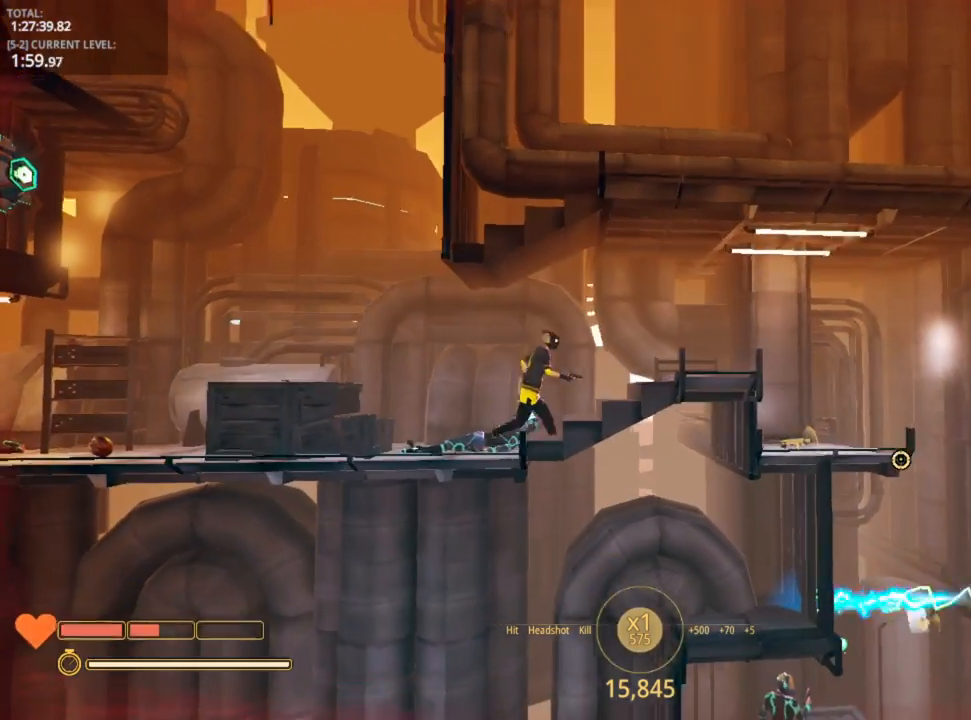
Gameplay with keyboard and mouse; each line is a JSON object with the keys held at the frame after it. "events" lists presses ("down") and releases ("up") of "1", "2", "3", "4", "5", "a", "alt", "c", "caps_lock", "ctrl", "d", "e", "f", "g", "q", "r", "s", "shift", "space", "t", "tab", "v", "w", "x" and "z" between this image and that frame as [ms after this image, input, new state], when the widget could be followed in between. No other keys are recorded. "mouse_move" is the direction in which the mouse moves at that frame (one of eight, or "still"), when it could be read. Mouse buttons are not recorded.
{"keys": ["d"], "mouse_move": "still", "events": []}
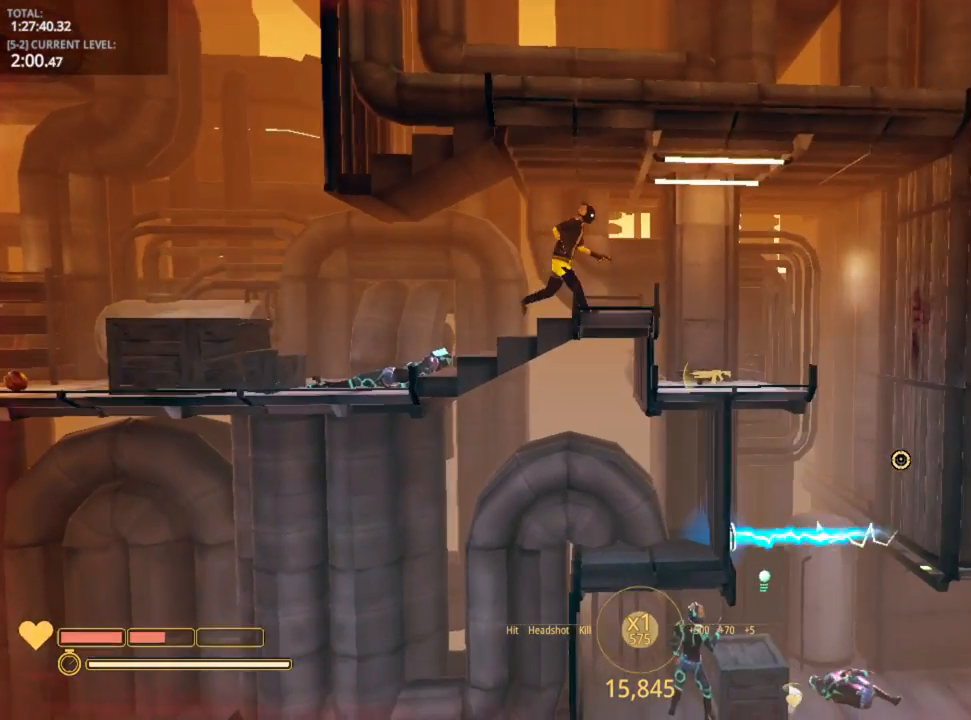
{"keys": [], "mouse_move": "left", "events": [[266, "r", "down"], [316, "d", "up"], [350, "r", "up"]]}
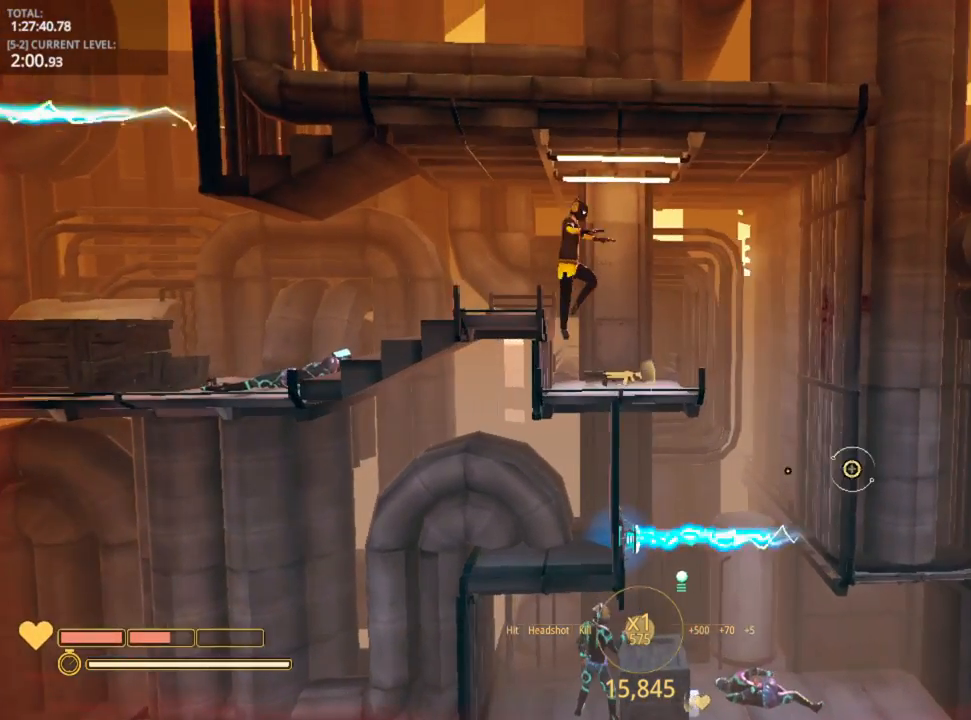
{"keys": [], "mouse_move": "left", "events": [[266, "d", "down"], [383, "d", "up"]]}
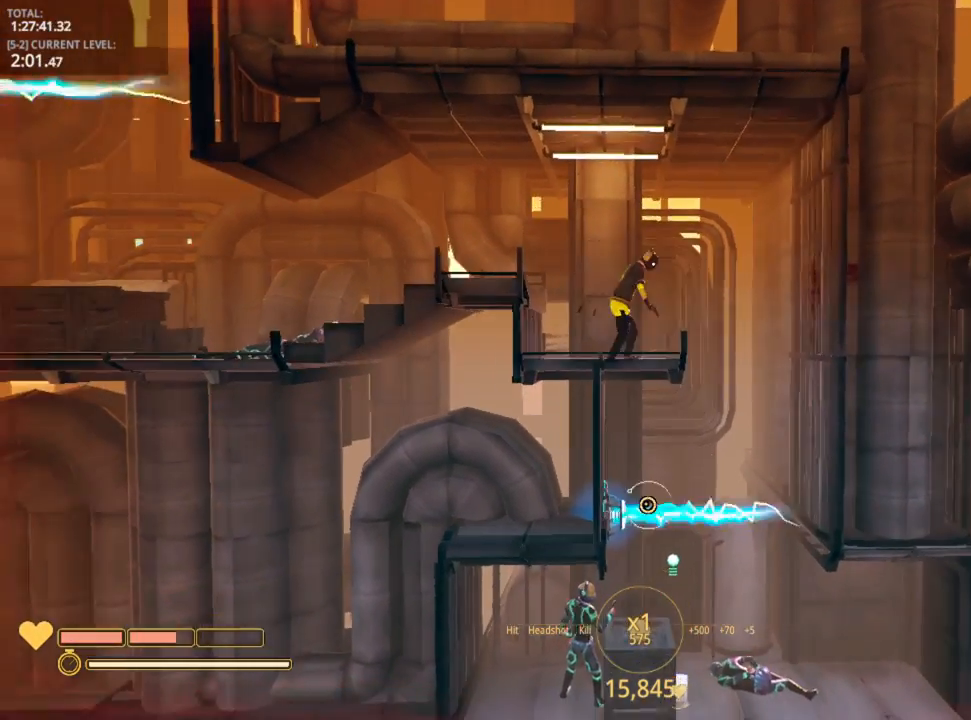
{"keys": [], "mouse_move": "still", "events": []}
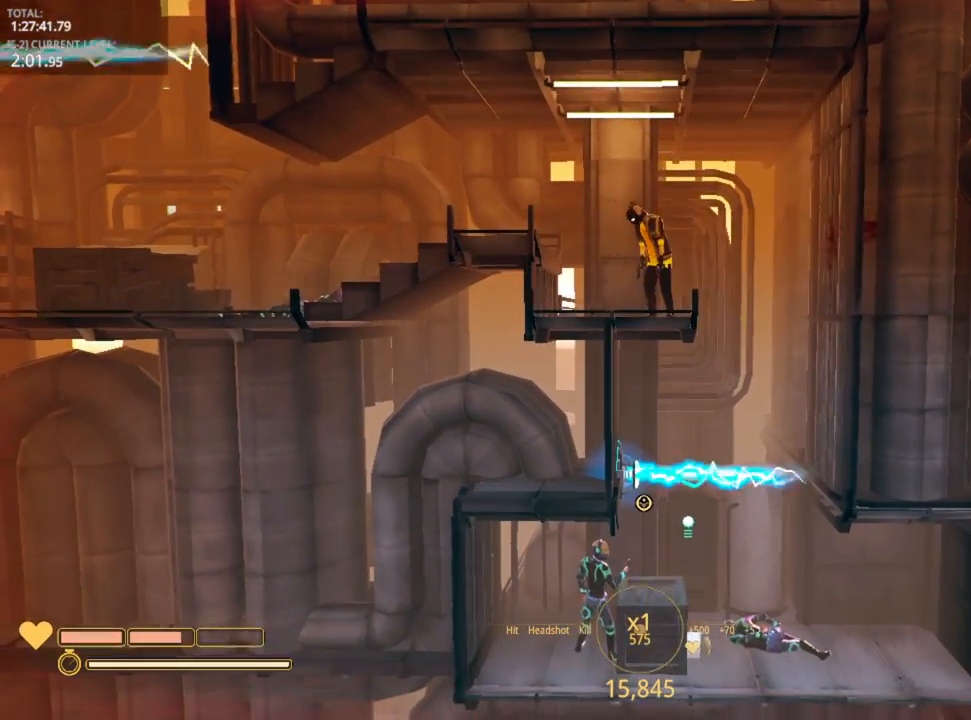
{"keys": ["d"], "mouse_move": "still", "events": [[33, "d", "down"], [266, "space", "down"], [350, "ctrl", "down"], [400, "space", "up"], [466, "ctrl", "up"]]}
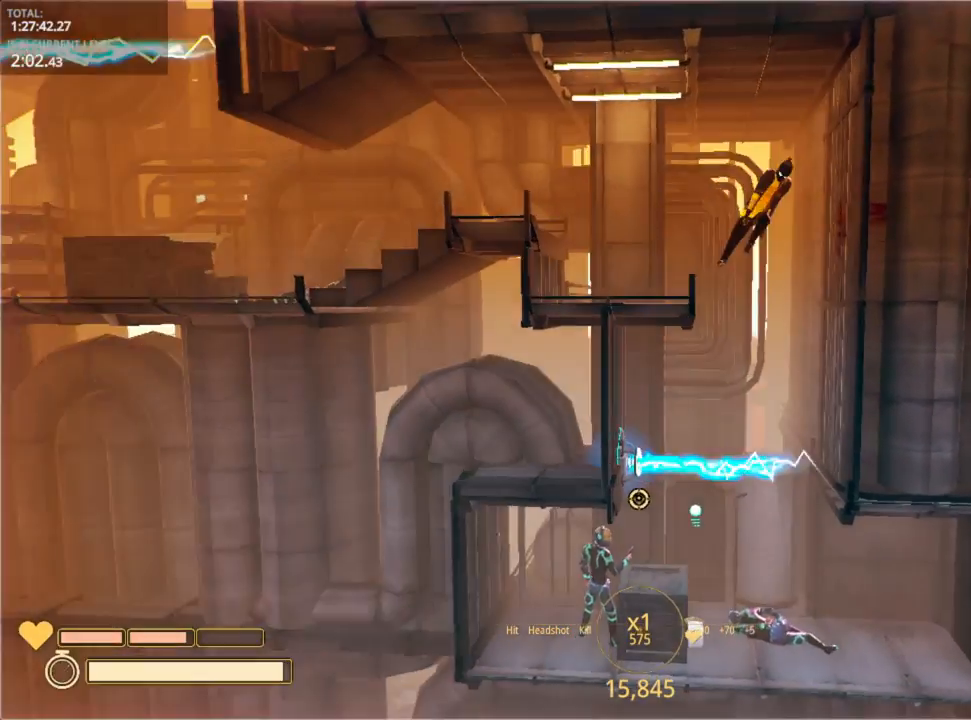
{"keys": [], "mouse_move": "left", "events": [[100, "d", "up"]]}
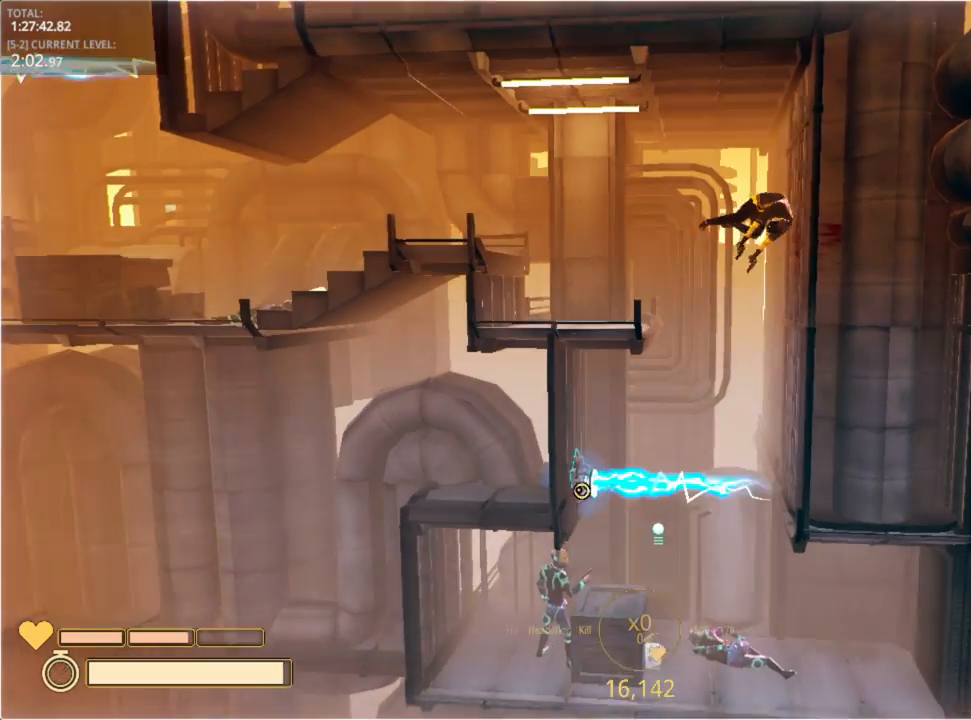
{"keys": [], "mouse_move": "still", "events": []}
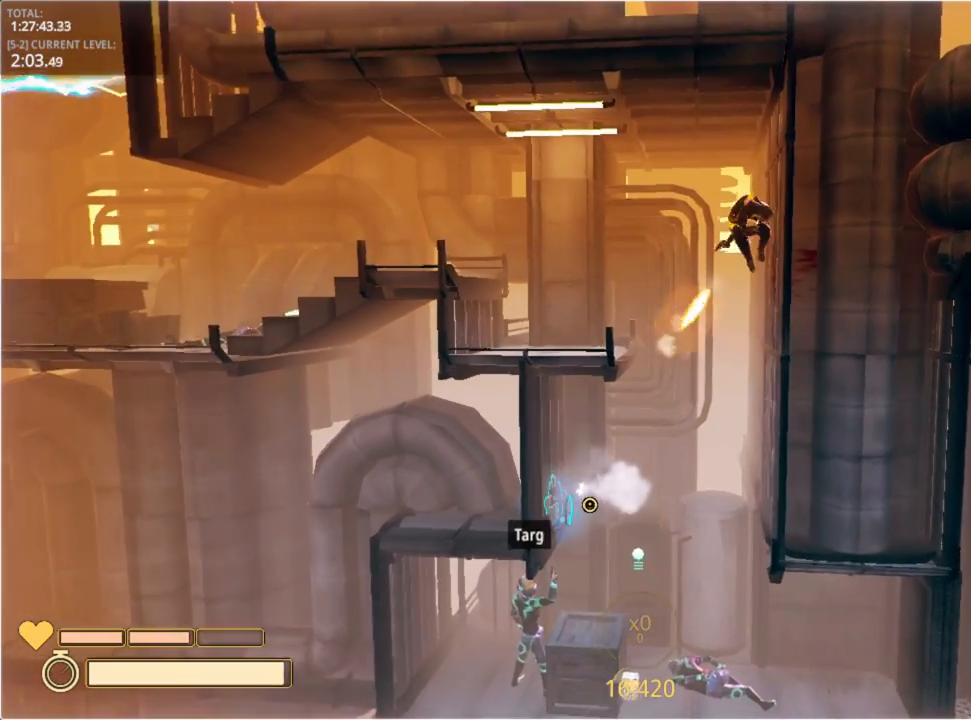
{"keys": [], "mouse_move": "still", "events": []}
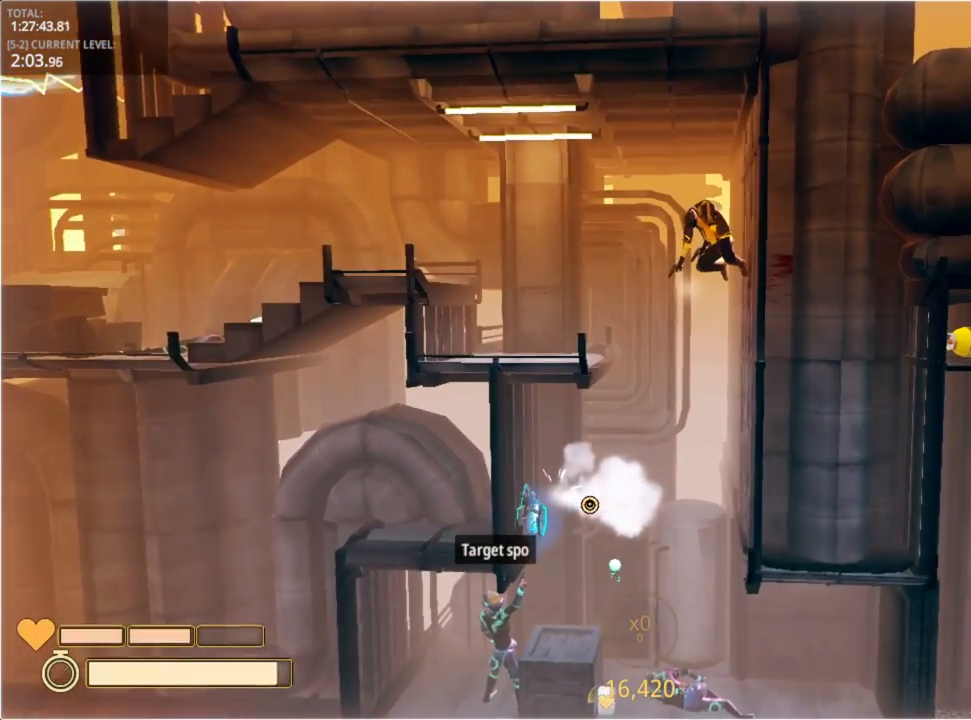
{"keys": ["a"], "mouse_move": "still", "events": [[66, "5", "down"], [100, "5", "up"], [316, "ctrl", "down"], [383, "ctrl", "up"], [483, "a", "down"]]}
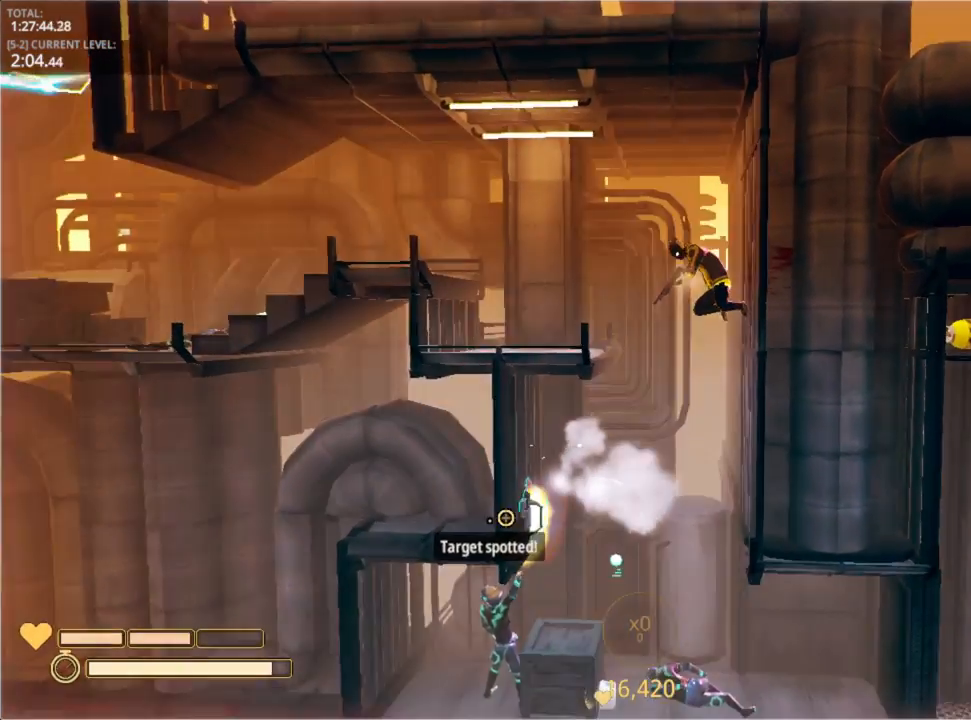
{"keys": [], "mouse_move": "right", "events": [[400, "a", "up"]]}
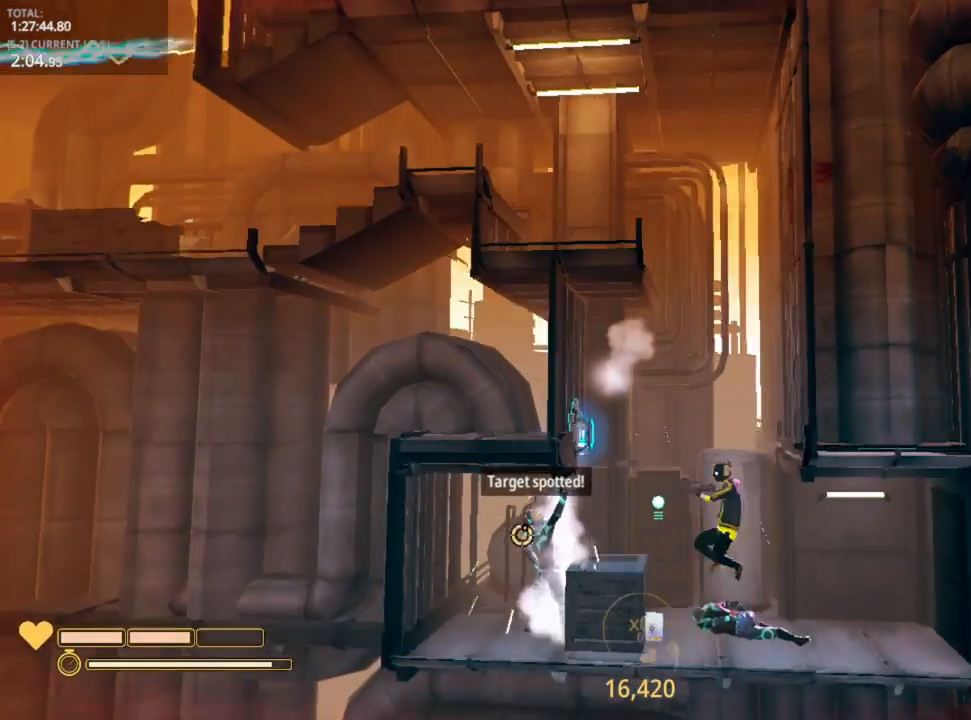
{"keys": [], "mouse_move": "still", "events": []}
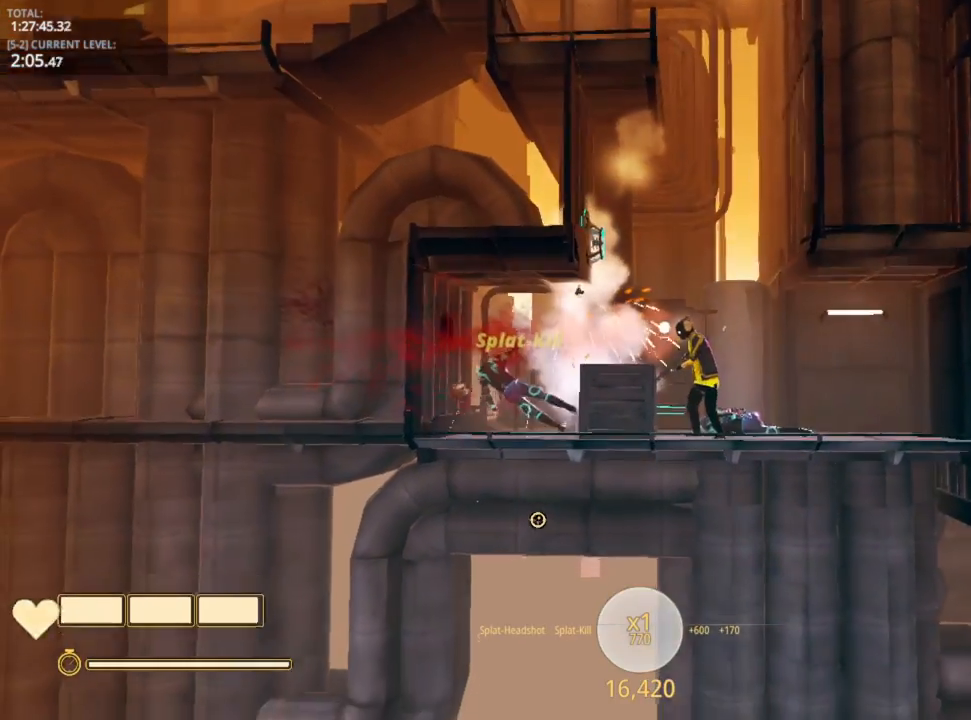
{"keys": ["a"], "mouse_move": "still", "events": [[283, "a", "down"]]}
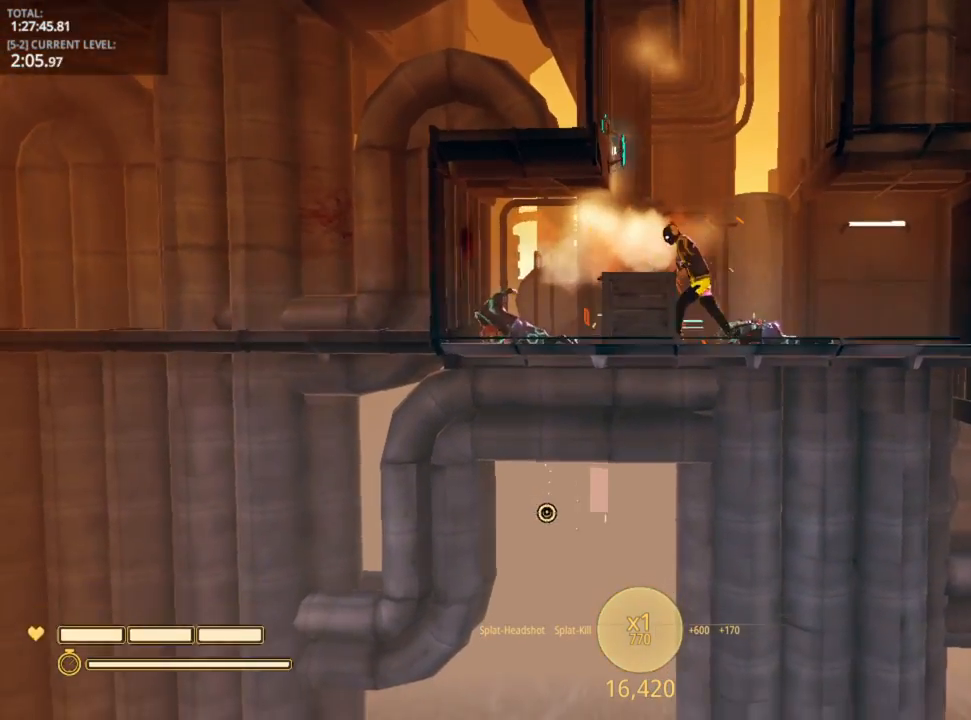
{"keys": ["d"], "mouse_move": "right", "events": [[16, "space", "down"], [200, "space", "up"], [283, "r", "down"], [316, "a", "up"], [316, "r", "up"], [450, "d", "down"]]}
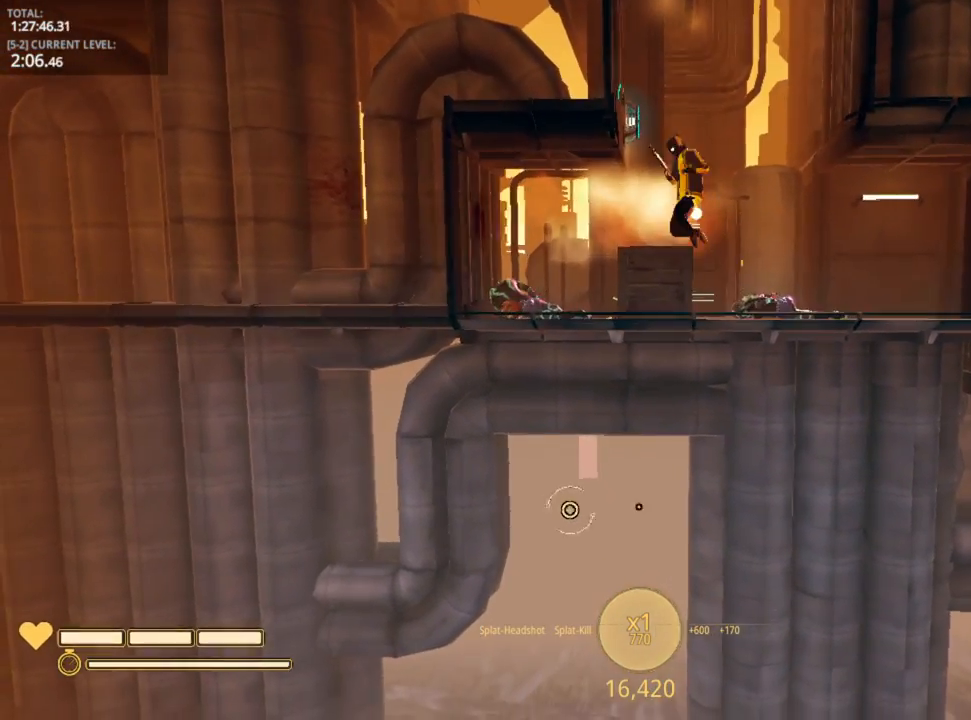
{"keys": ["d"], "mouse_move": "still", "events": []}
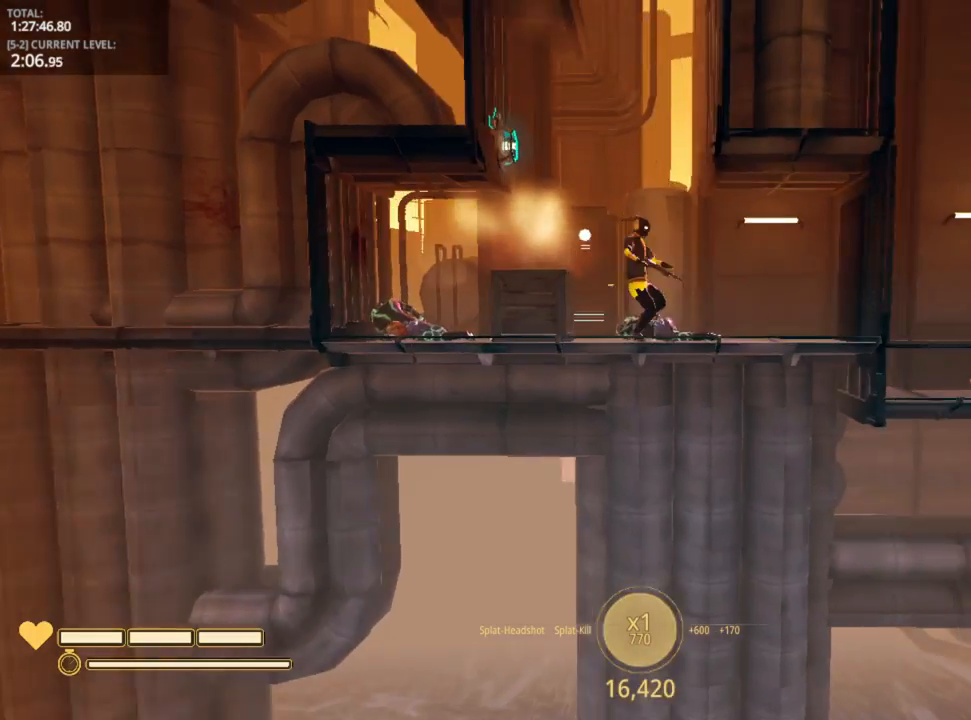
{"keys": ["d"], "mouse_move": "left", "events": []}
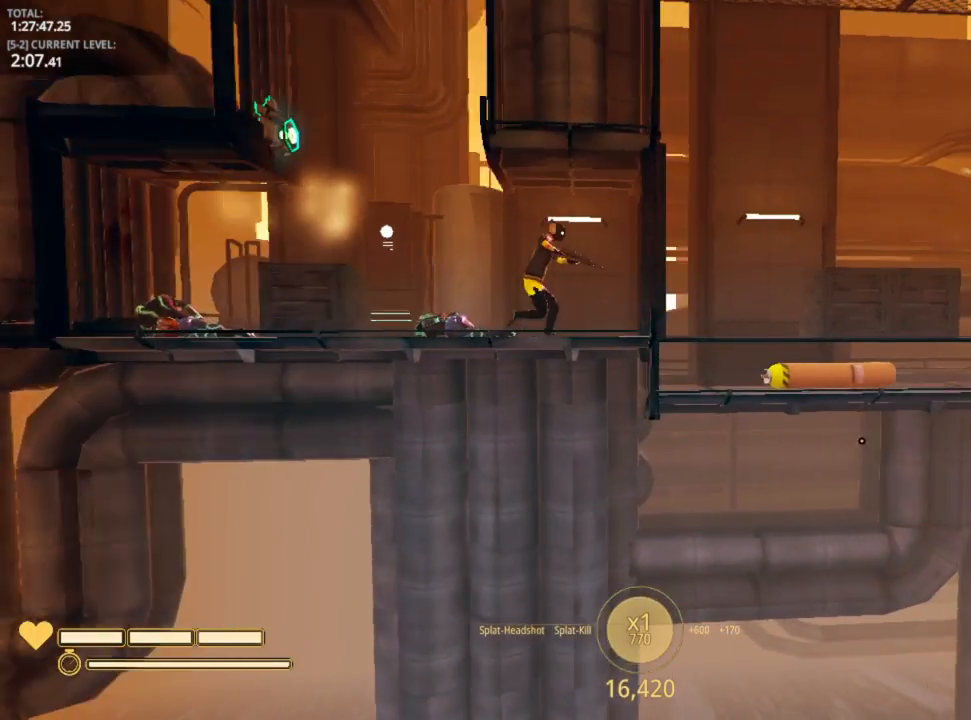
{"keys": [], "mouse_move": "still", "events": [[66, "2", "down"], [100, "d", "up"], [150, "2", "up"]]}
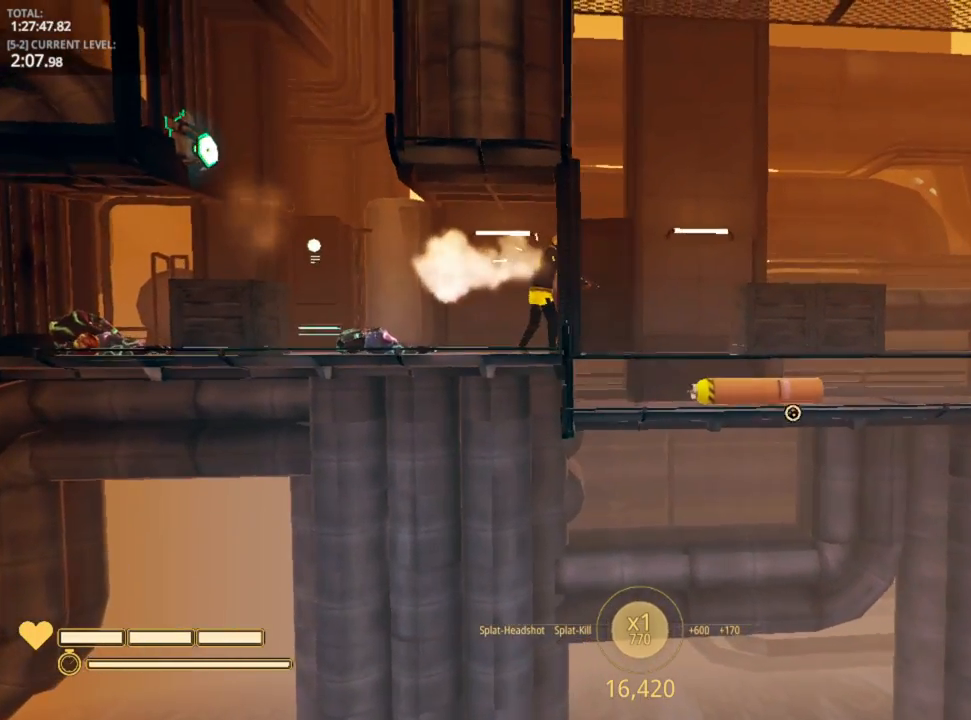
{"keys": [], "mouse_move": "still", "events": []}
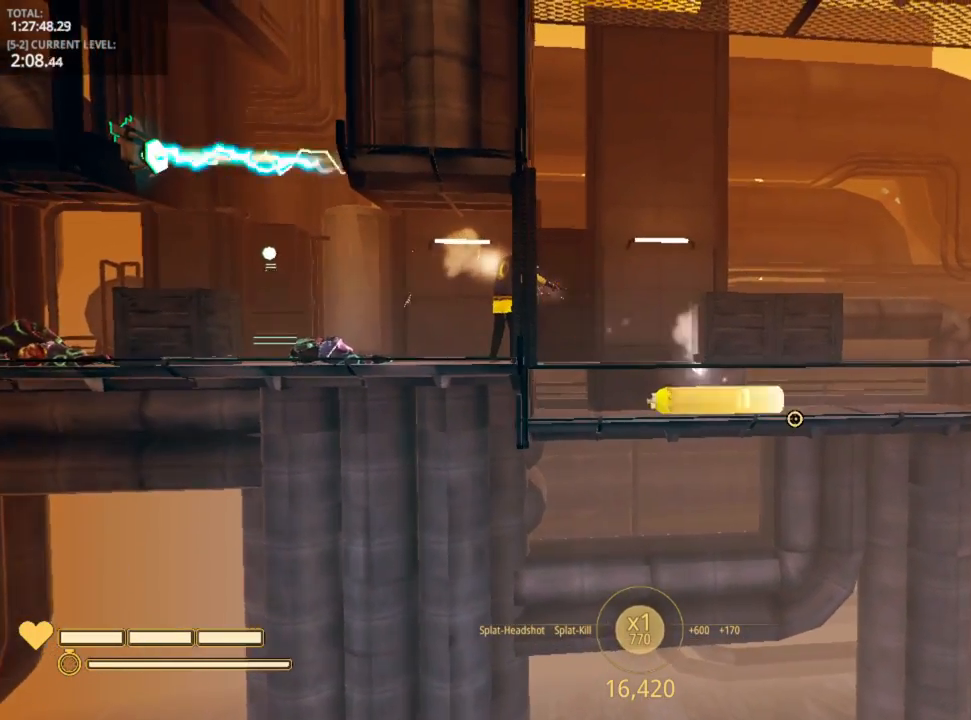
{"keys": [], "mouse_move": "up-right", "events": [[283, "r", "down"], [366, "r", "up"]]}
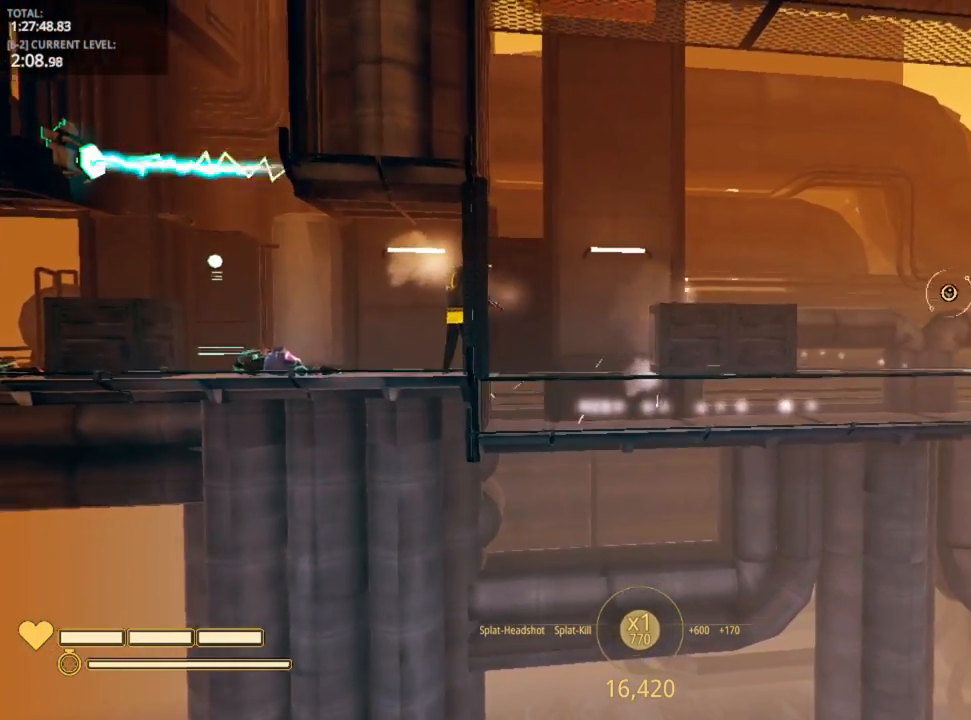
{"keys": ["d"], "mouse_move": "still", "events": [[83, "d", "down"]]}
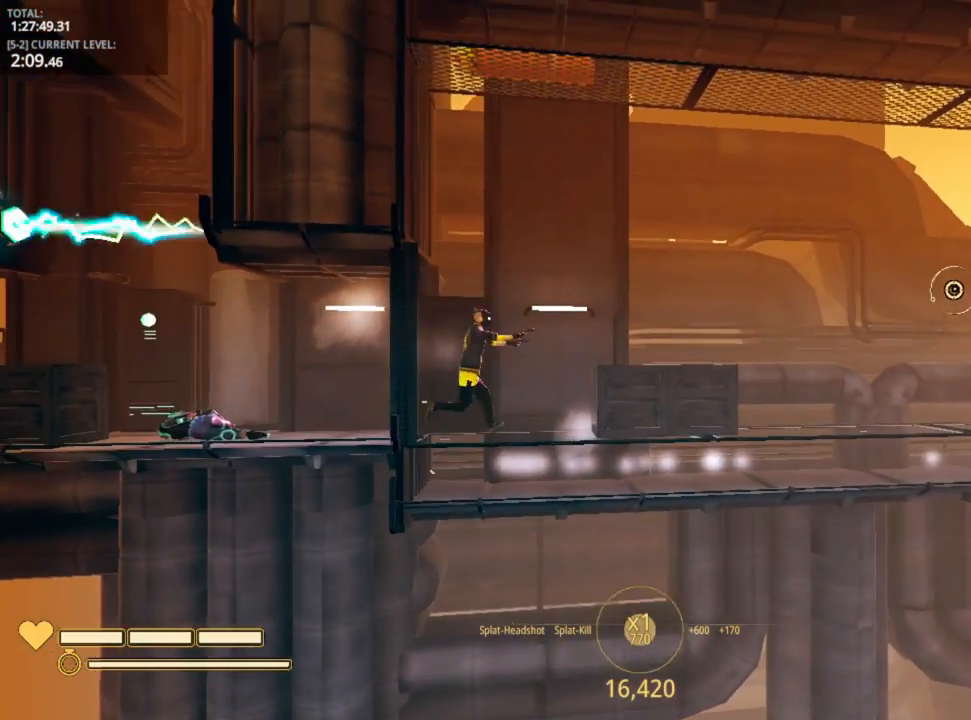
{"keys": [], "mouse_move": "still", "events": [[166, "d", "up"]]}
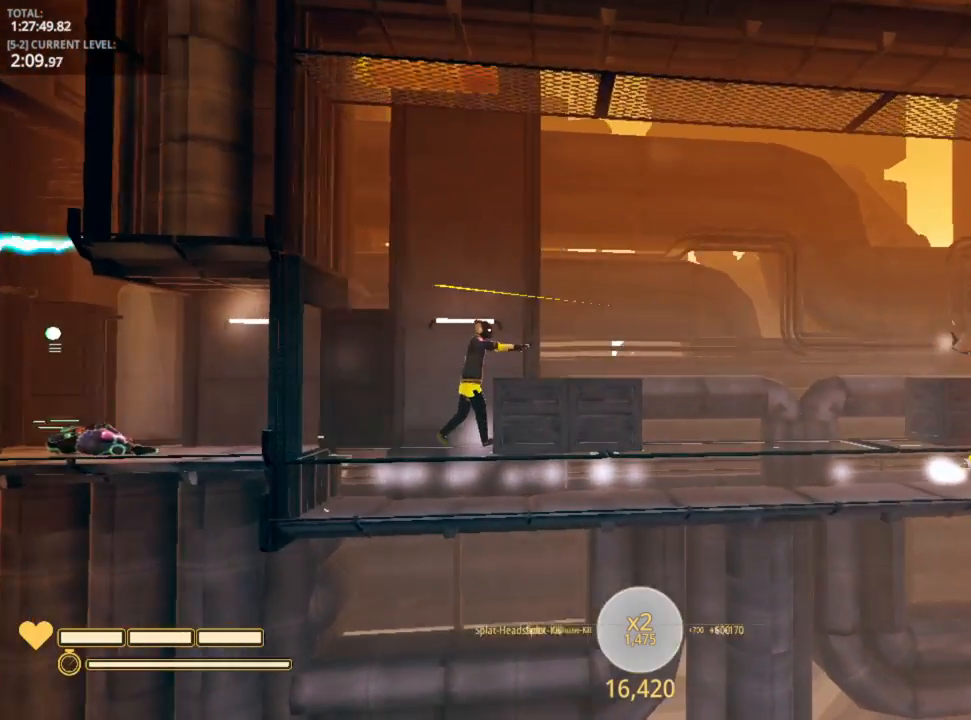
{"keys": [], "mouse_move": "still", "events": [[266, "shift", "down"], [400, "shift", "up"]]}
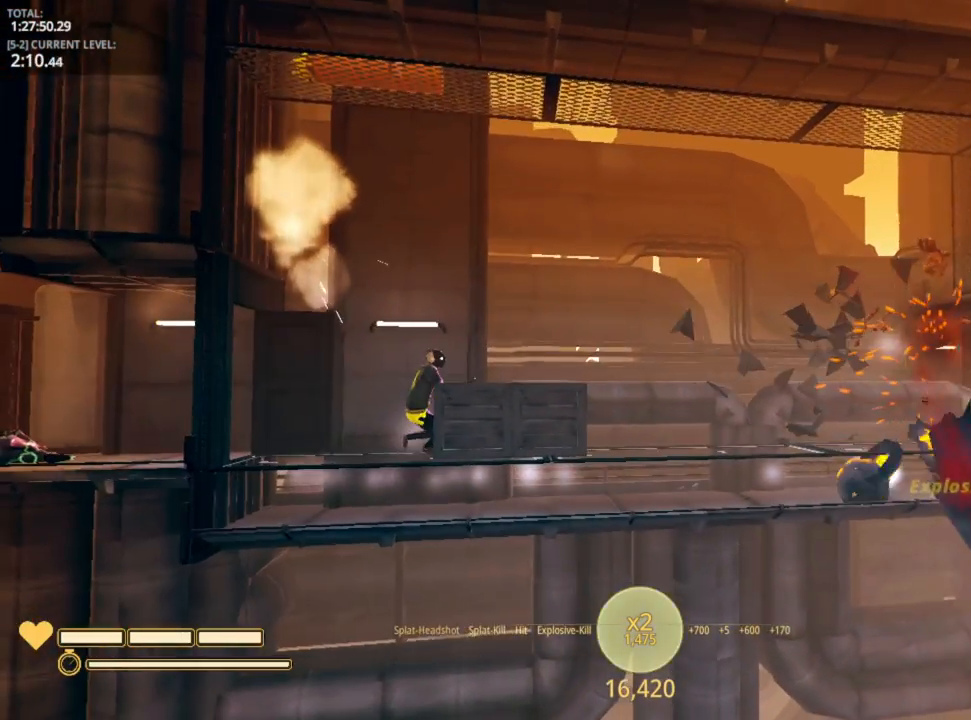
{"keys": ["d"], "mouse_move": "up", "events": [[150, "d", "down"], [200, "space", "down"], [416, "space", "up"]]}
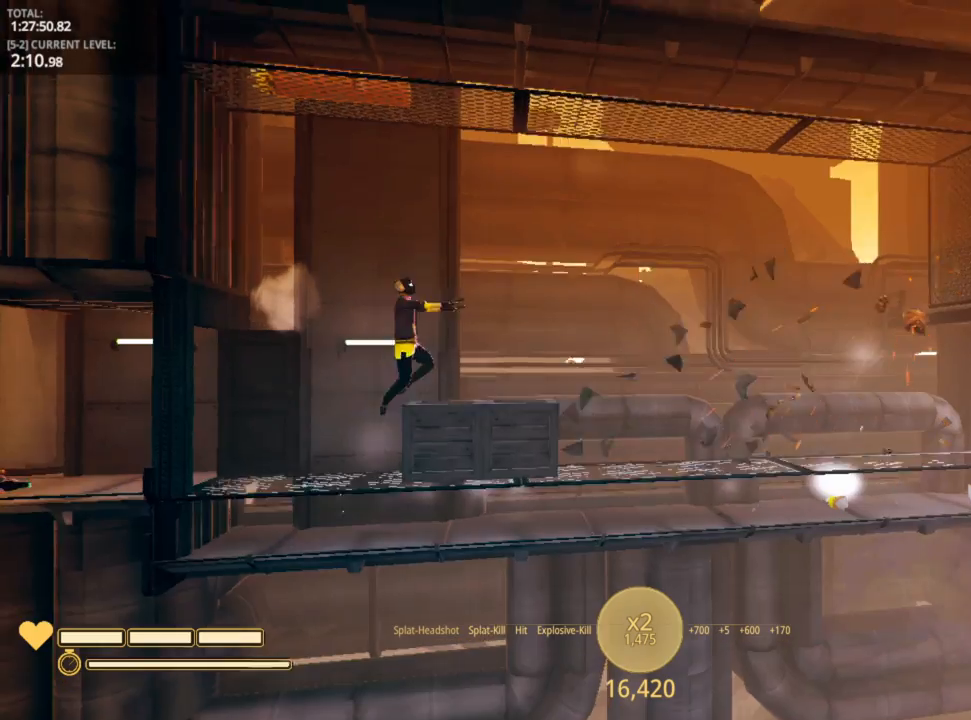
{"keys": ["d"], "mouse_move": "still", "events": []}
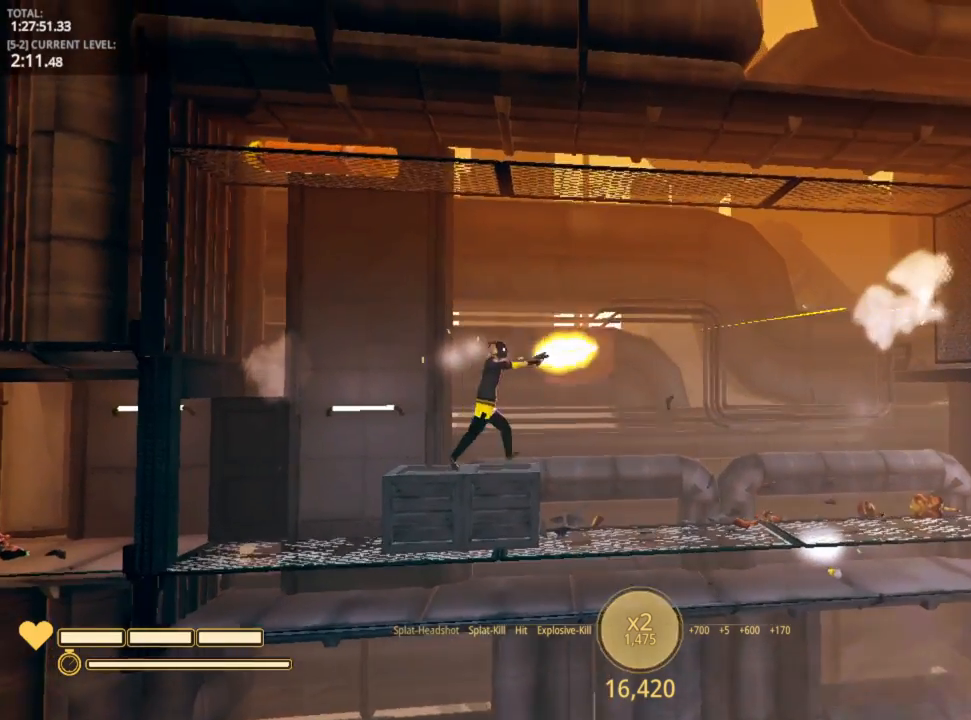
{"keys": ["d"], "mouse_move": "still", "events": []}
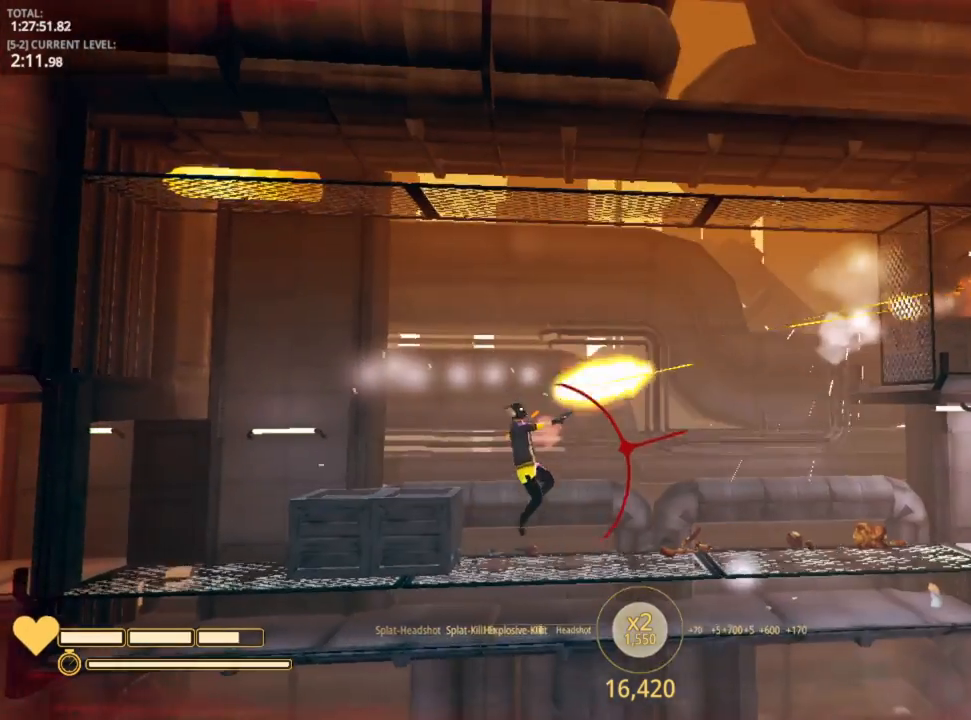
{"keys": ["d"], "mouse_move": "still", "events": [[383, "r", "down"], [466, "r", "up"]]}
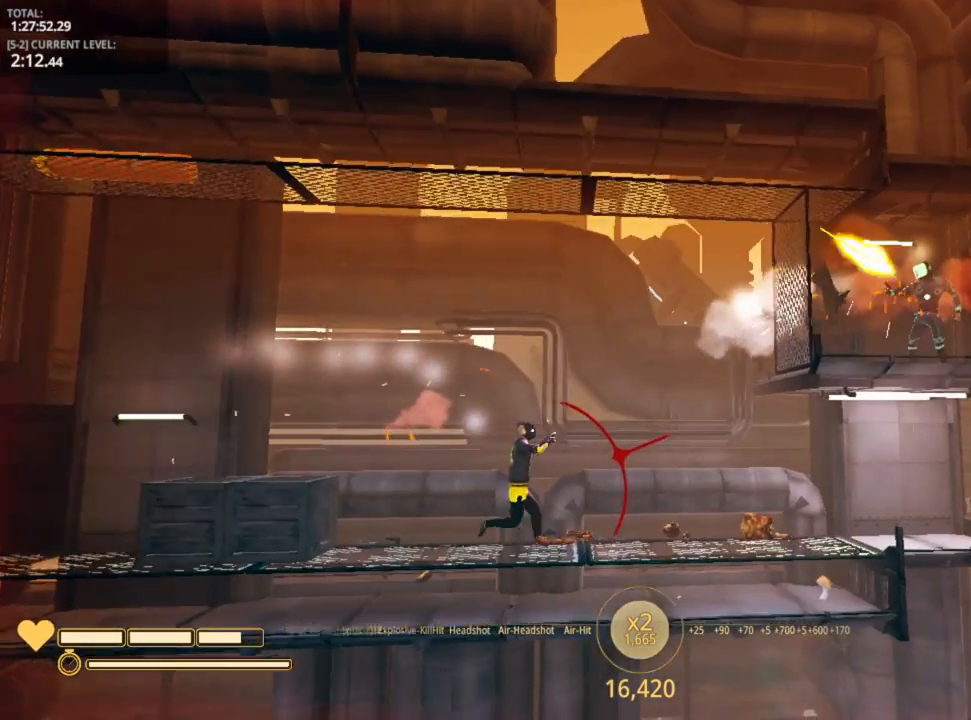
{"keys": ["d"], "mouse_move": "still", "events": []}
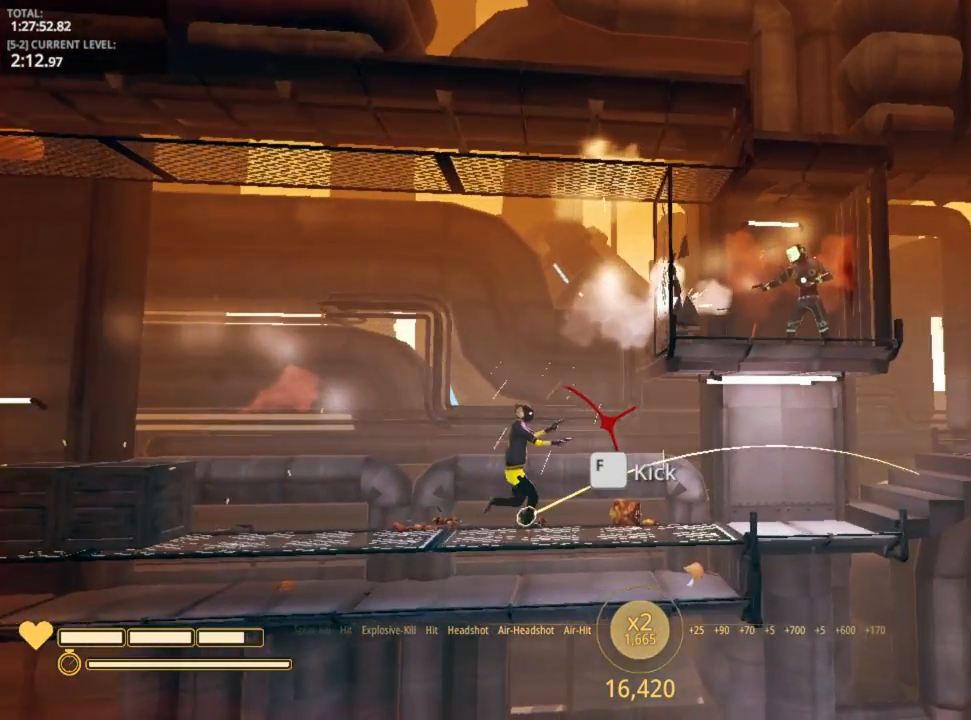
{"keys": ["d"], "mouse_move": "left", "events": [[216, "5", "down"], [416, "5", "up"]]}
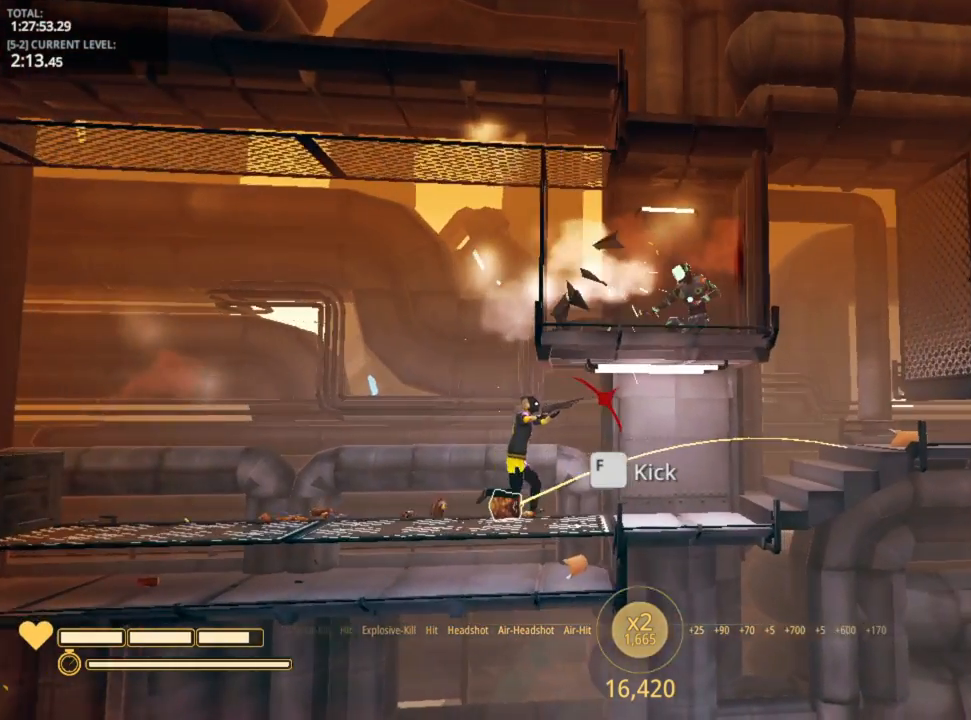
{"keys": ["d"], "mouse_move": "left", "events": []}
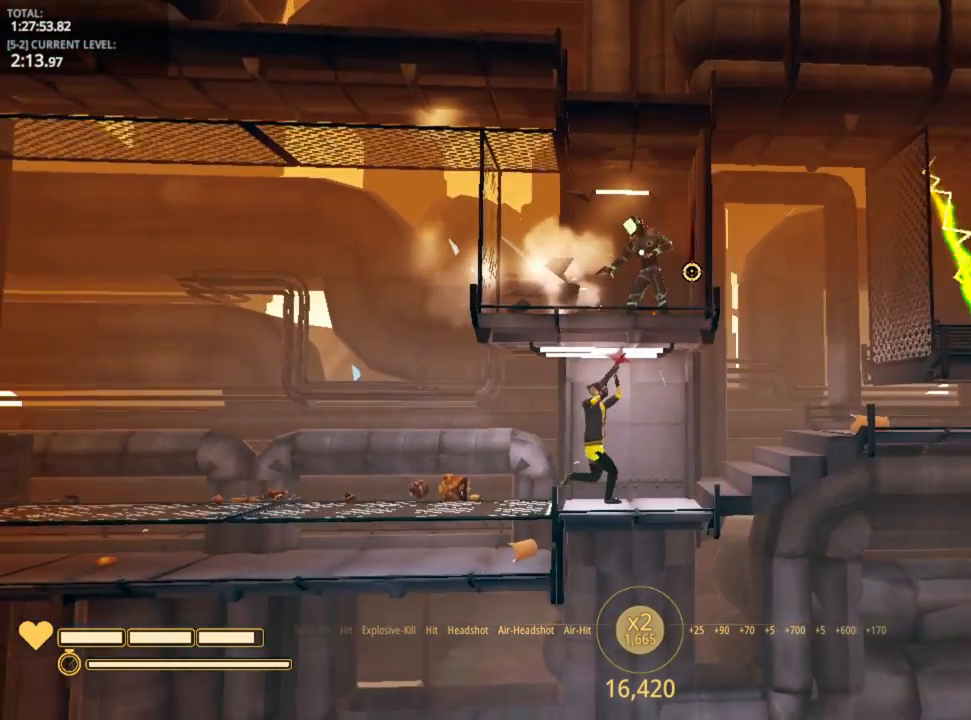
{"keys": ["d"], "mouse_move": "still", "events": []}